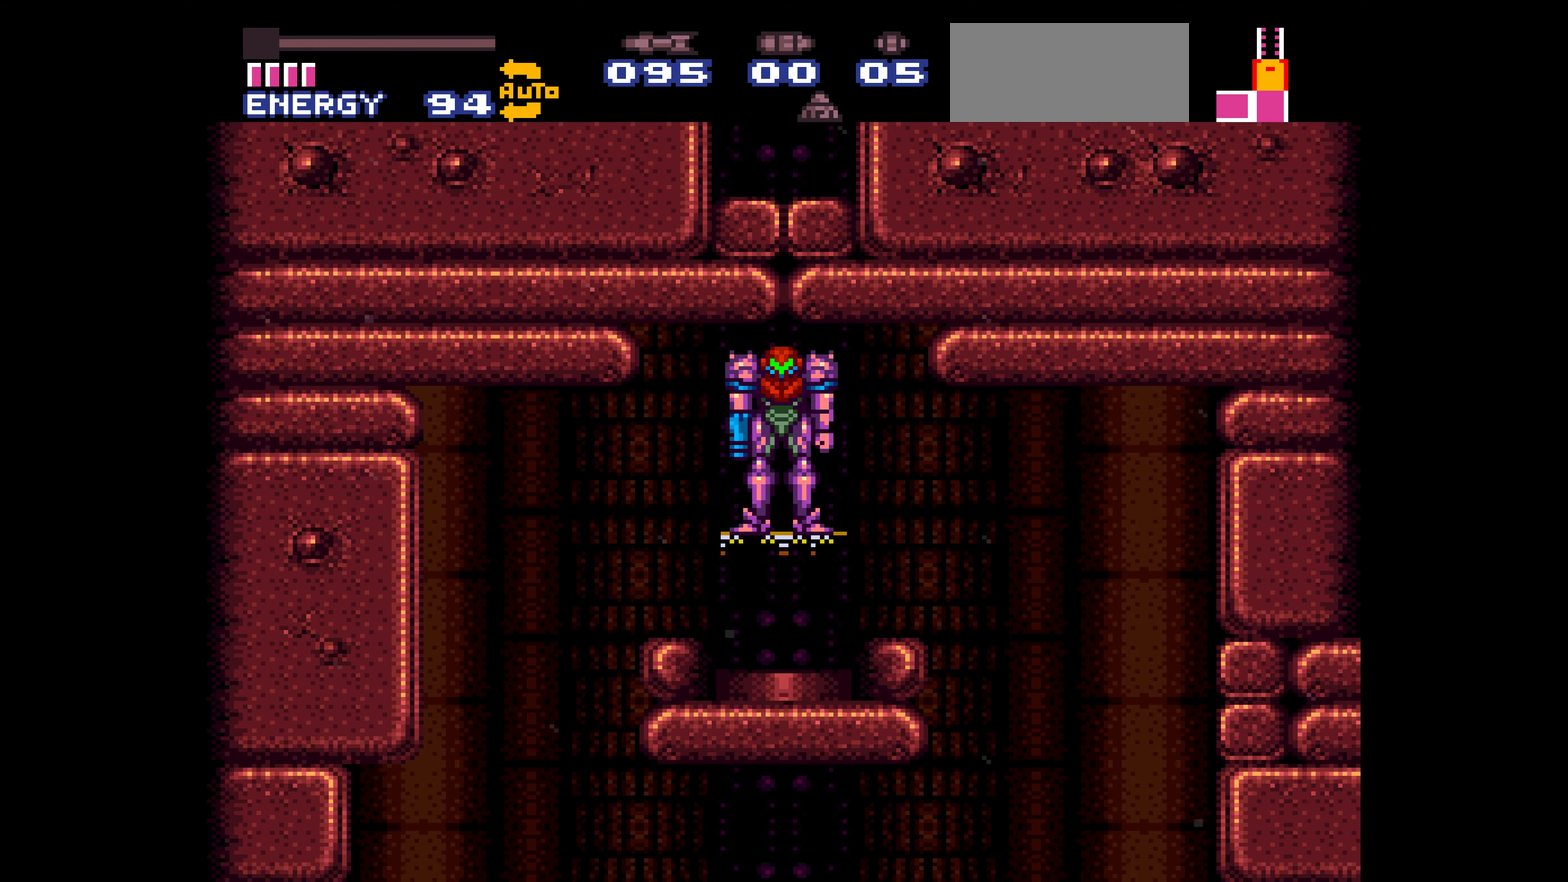
Gameplay with a controller (Nintendo layout); each line is a JSON object with the inputs held at the frame after it. "events" lists button and stick changes between this image and that frame as [ms after this image, input, new state], when the widget could be followed in between. Not read: L3 R3.
{"buttons": ["B", "DPAD_RIGHT"], "events": [[33, "B", "down"], [33, "DPAD_RIGHT", "down"], [317, "A", "down"], [383, "A", "up"]]}
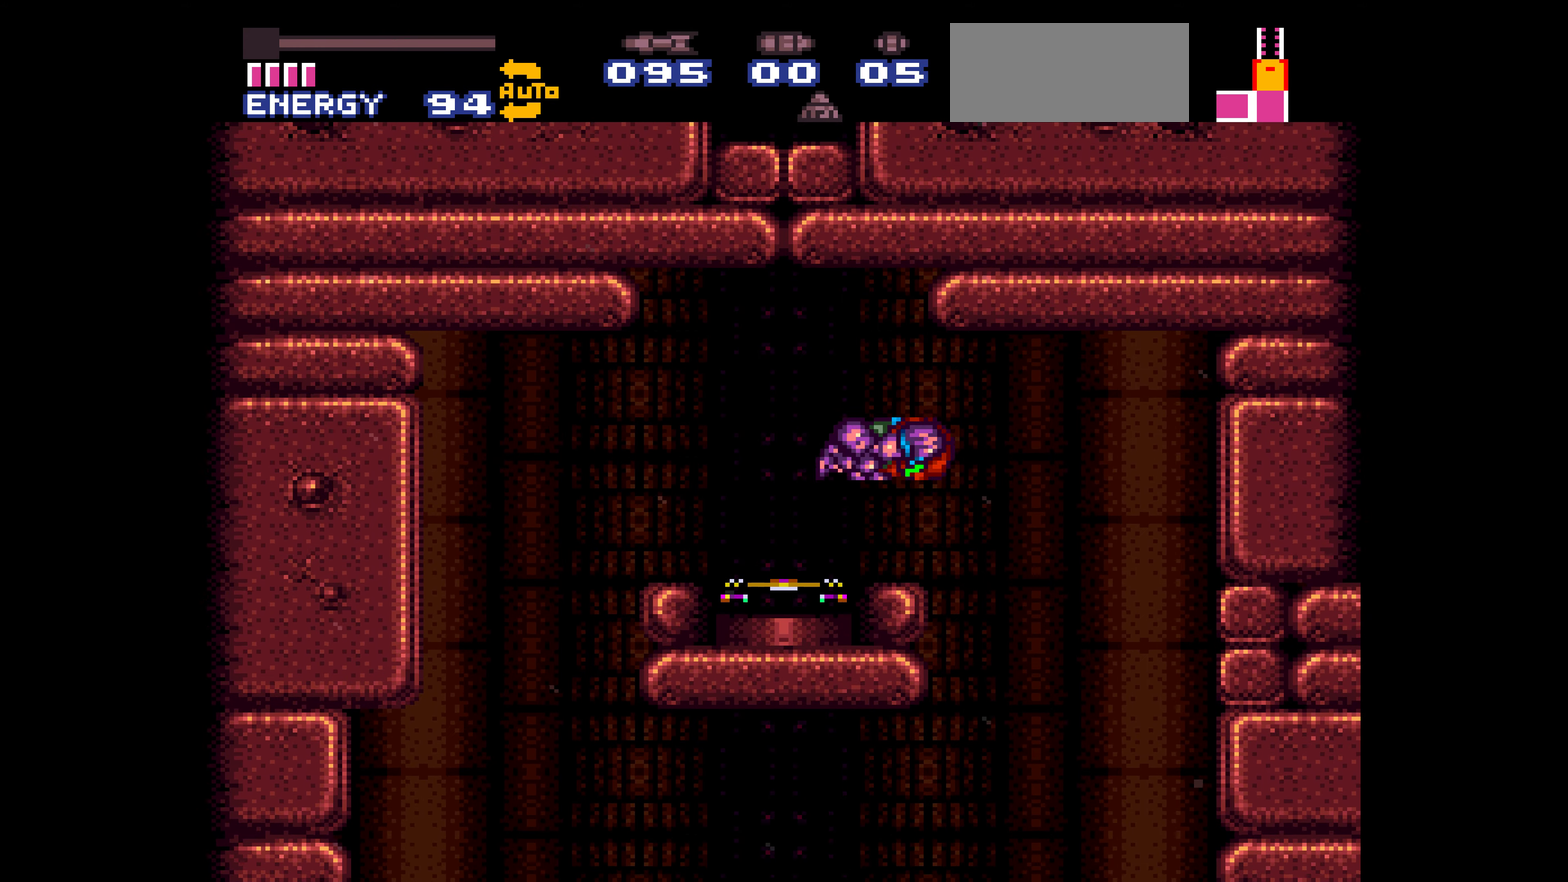
{"buttons": ["B", "DPAD_RIGHT"]}
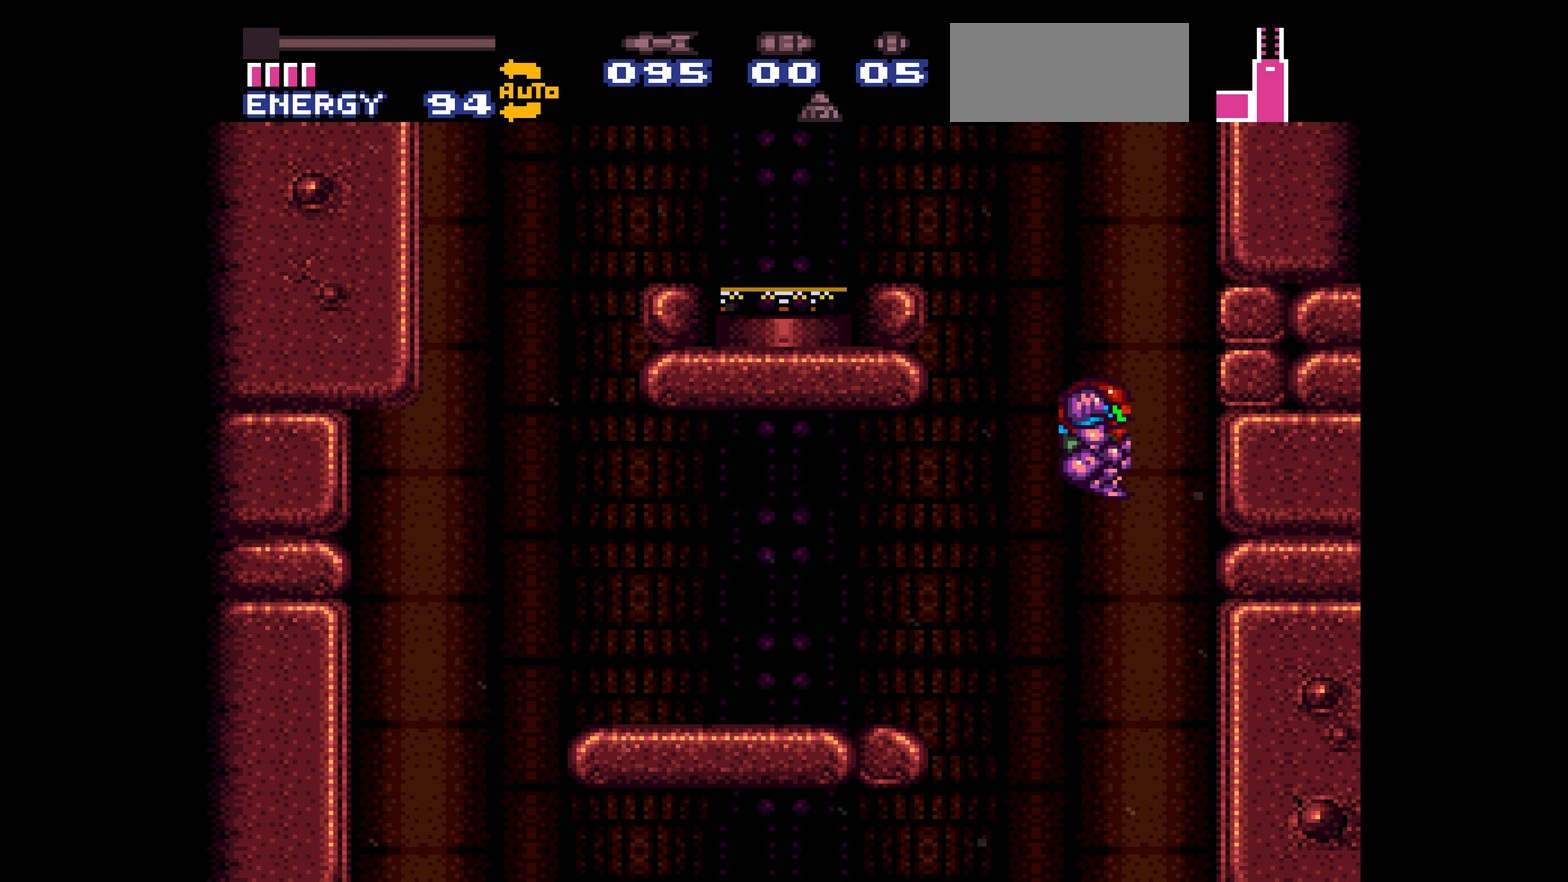
{"buttons": ["B", "DPAD_RIGHT"], "events": [[217, "DPAD_DOWN", "down"], [217, "DPAD_RIGHT", "up"], [233, "DPAD_DOWN", "up"], [350, "DPAD_DOWN", "down"], [350, "DPAD_RIGHT", "down"], [367, "DPAD_DOWN", "up"]]}
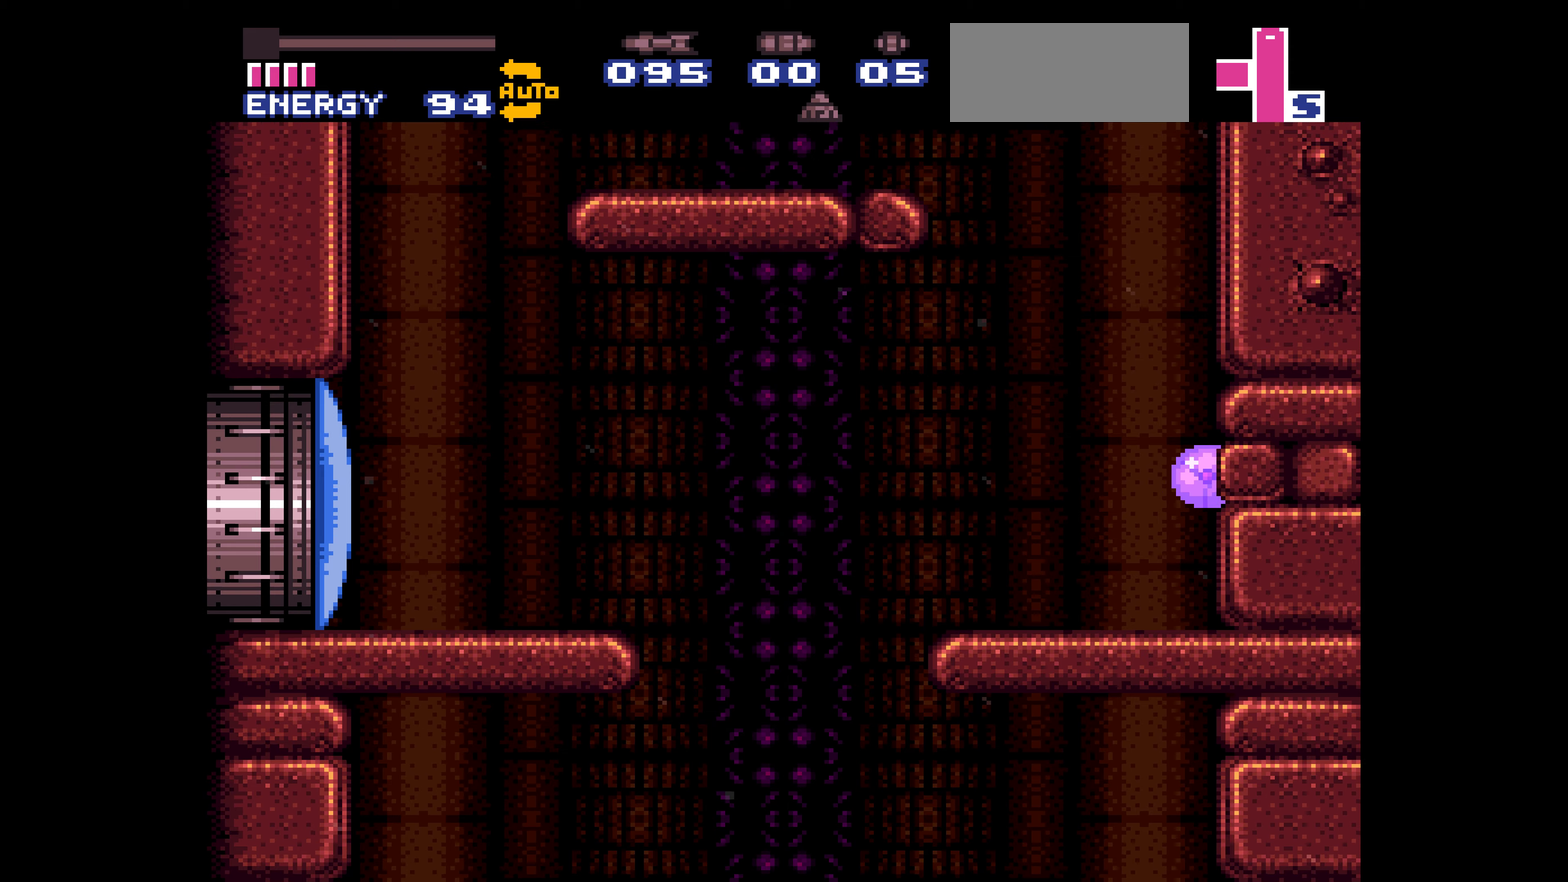
{"buttons": ["B", "DPAD_RIGHT"]}
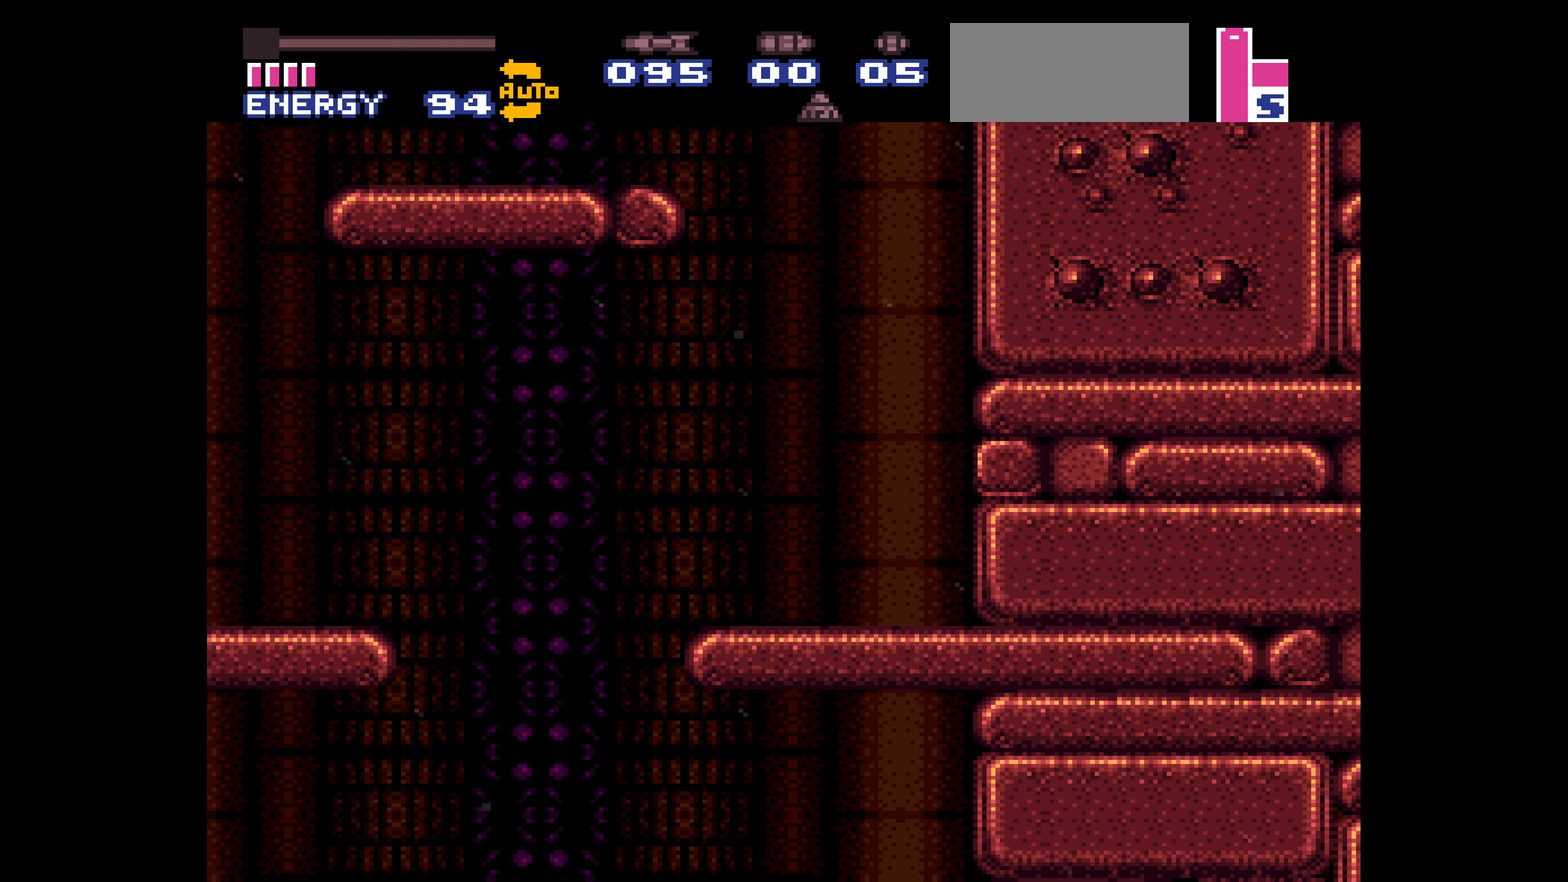
{"buttons": ["B", "DPAD_RIGHT"]}
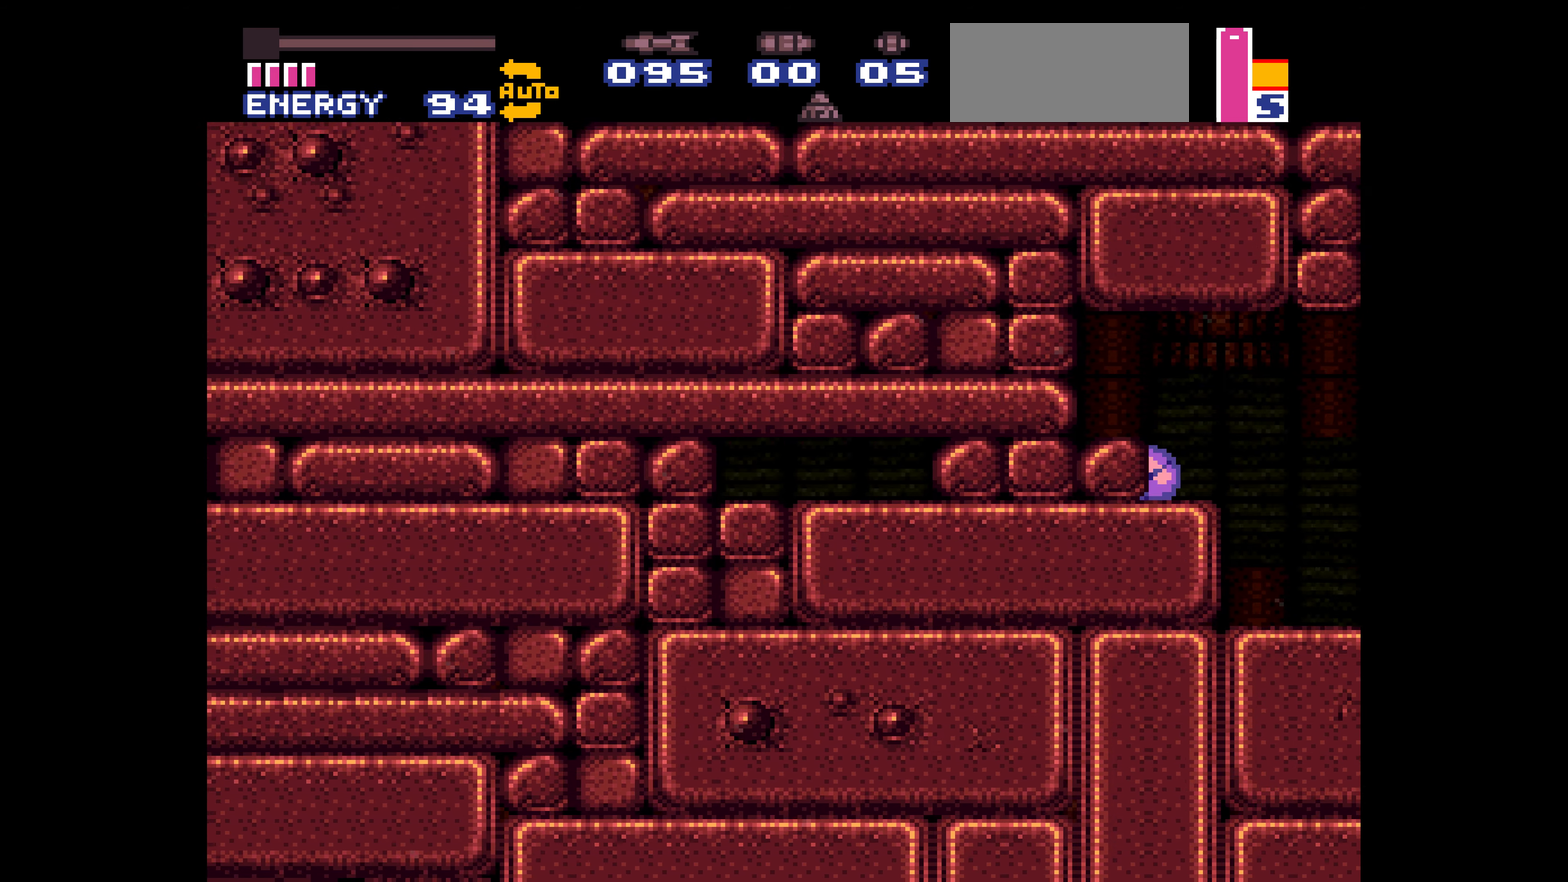
{"buttons": ["B", "DPAD_RIGHT"], "events": [[417, "A", "down"], [434, "A", "up"]]}